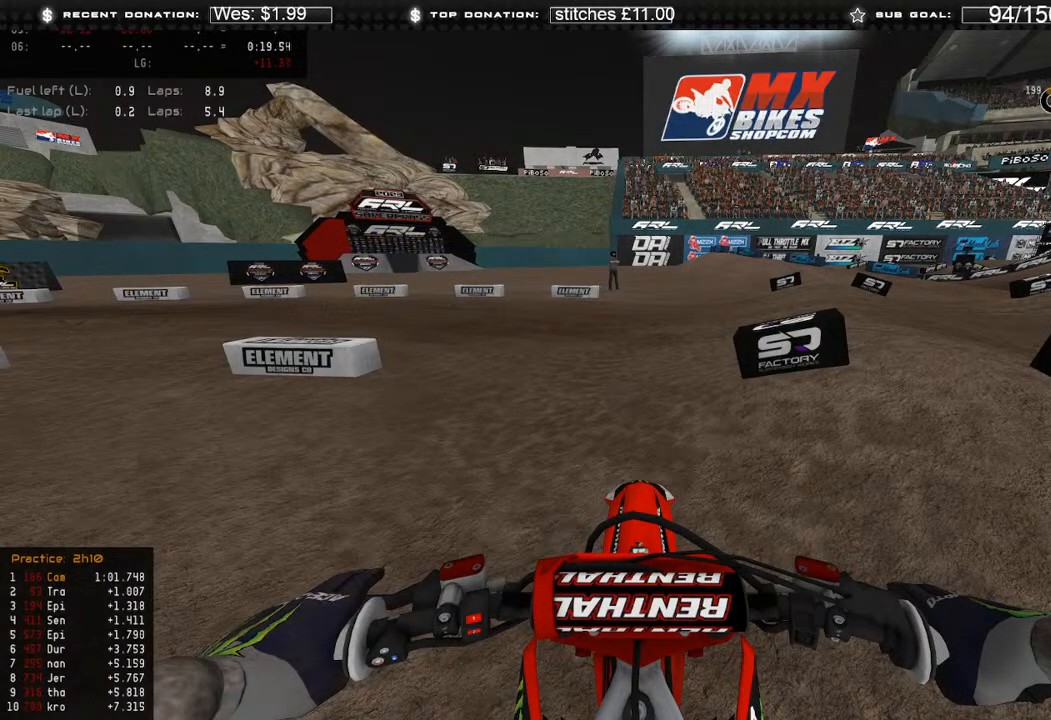
Gameplay with a controller (Xbox layout); each line is a JSON object with the inputs held at the frame after it. "events" lists button and stick changes between this image and that frame as [ms after this image, input, new state], when the widget could be followed in between. Not read: SHARE.
{"buttons": ["DPAD_RIGHT"], "left_stick": "center", "right_stick": "center", "events": [[317, "DPAD_RIGHT", "down"], [417, "B", "down"], [500, "B", "up"]]}
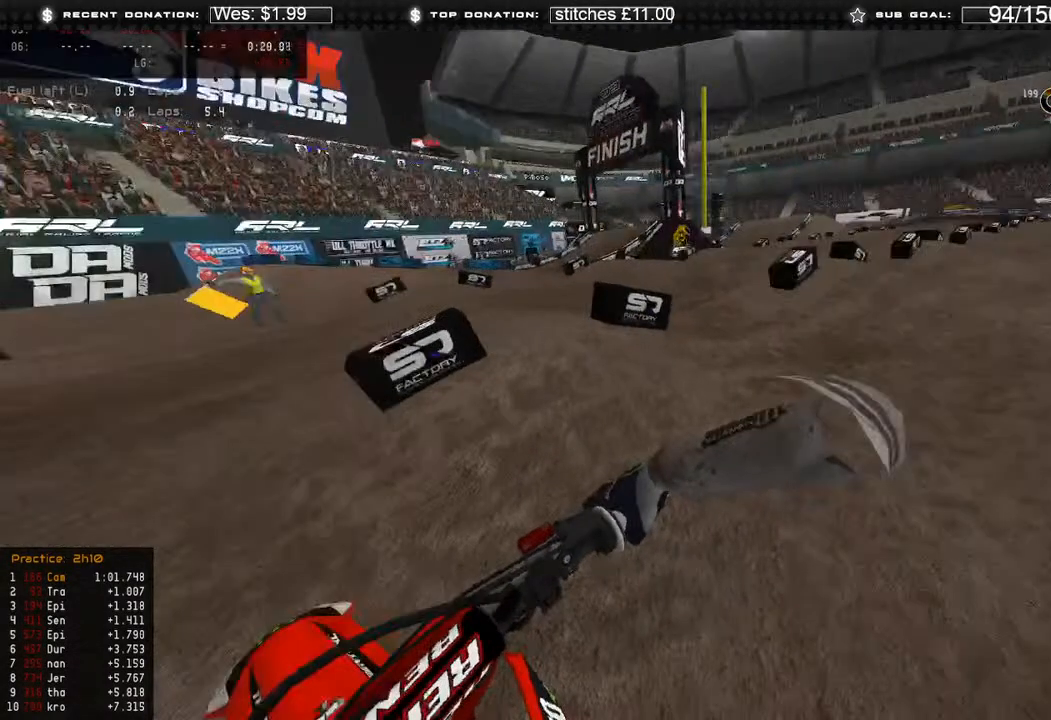
{"buttons": ["R2", "DPAD_RIGHT"], "left_stick": "center", "right_stick": "center", "events": [[233, "R2", "down"]]}
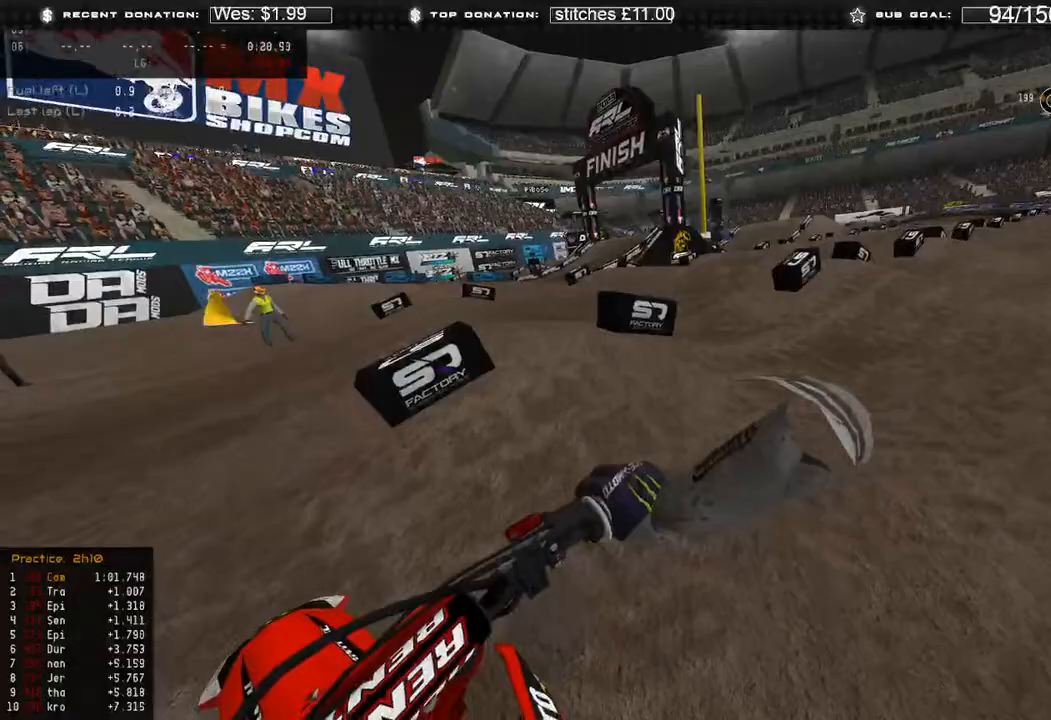
{"buttons": ["R2", "R3"], "left_stick": "up-left", "right_stick": "center", "events": [[50, "DPAD_RIGHT", "up"], [367, "R3", "down"], [500, "left_stick", "up-left"]]}
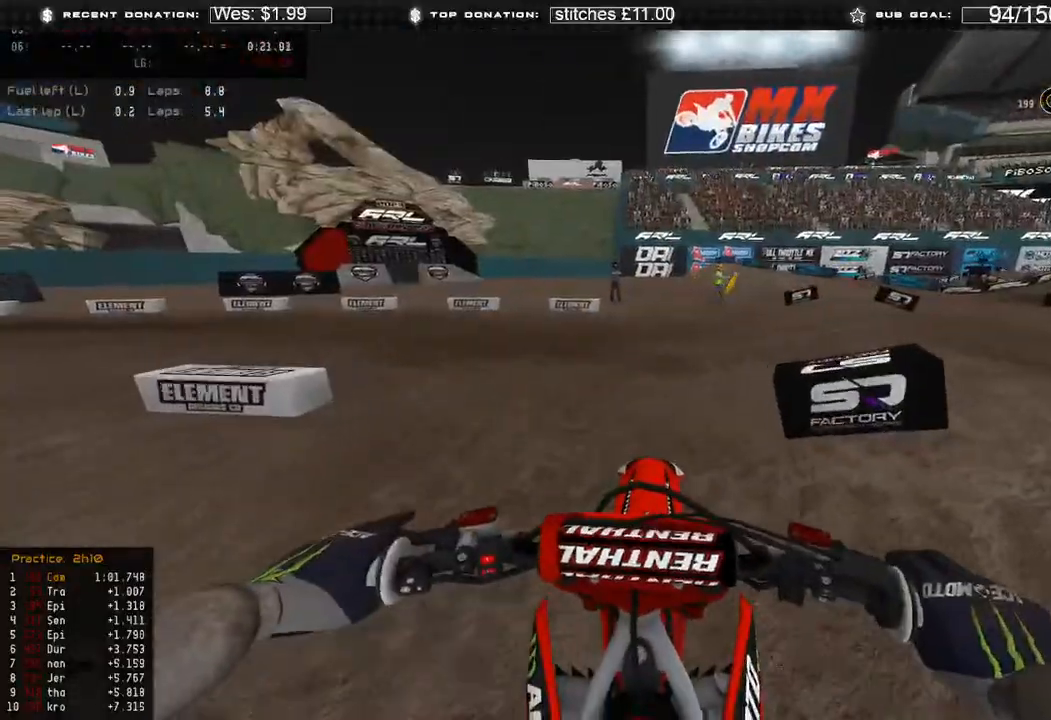
{"buttons": ["R2"], "left_stick": "center", "right_stick": "center", "events": [[17, "R3", "up"], [200, "left_stick", "center"]]}
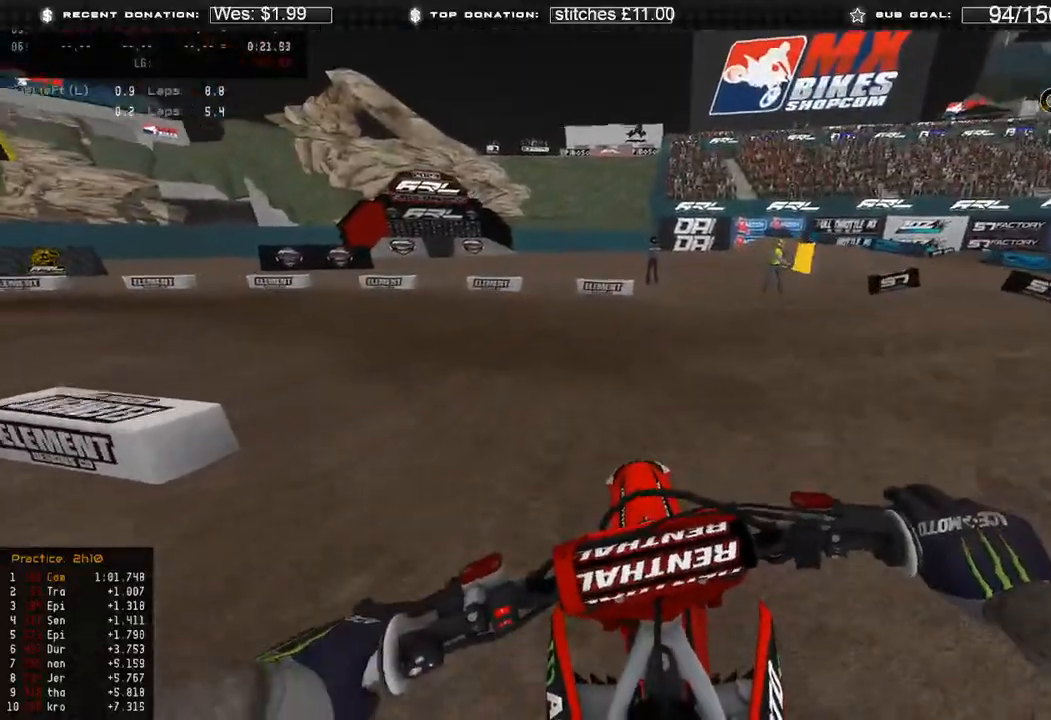
{"buttons": ["R2"], "left_stick": "center", "right_stick": "center", "events": []}
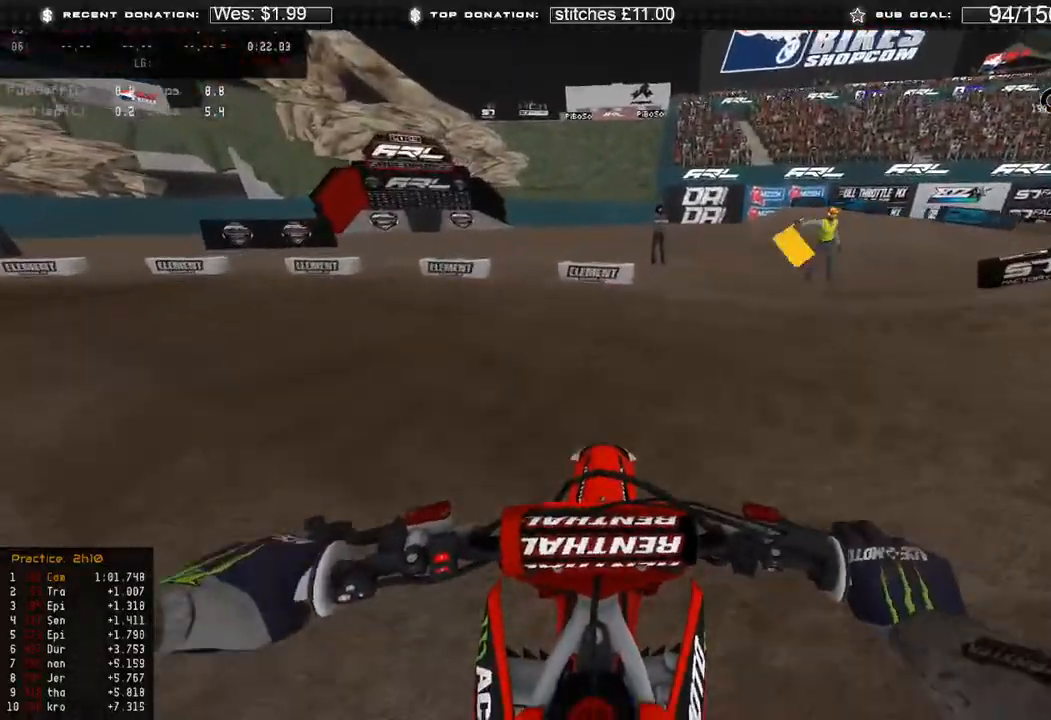
{"buttons": ["R2"], "left_stick": "center", "right_stick": "center", "events": []}
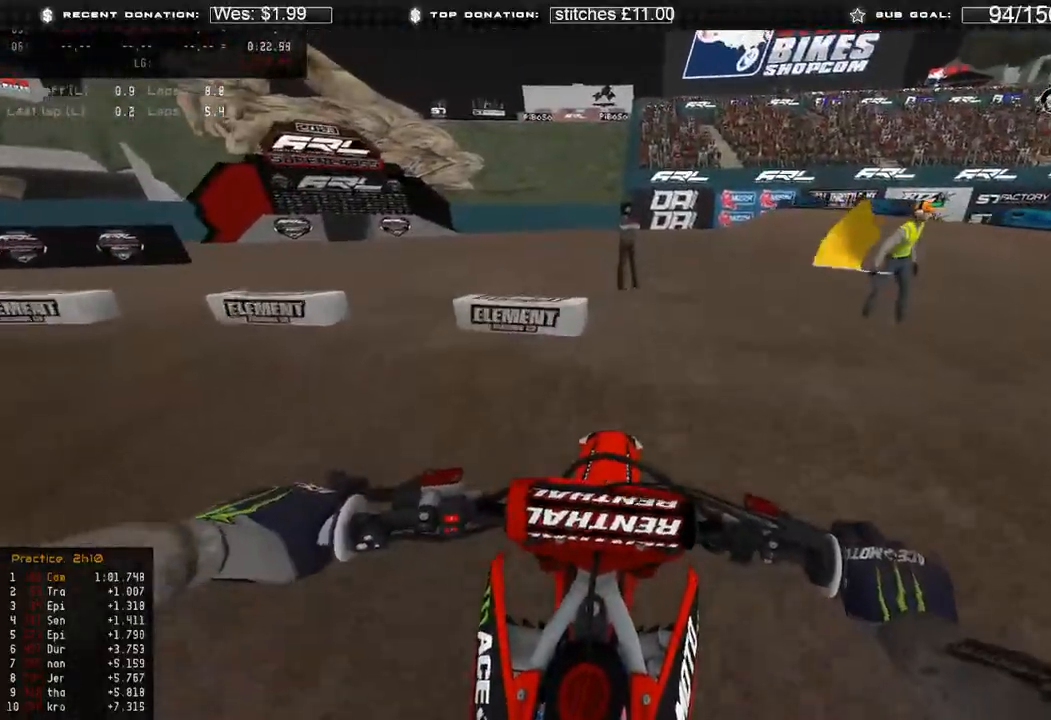
{"buttons": ["R2"], "left_stick": "center", "right_stick": "center", "events": []}
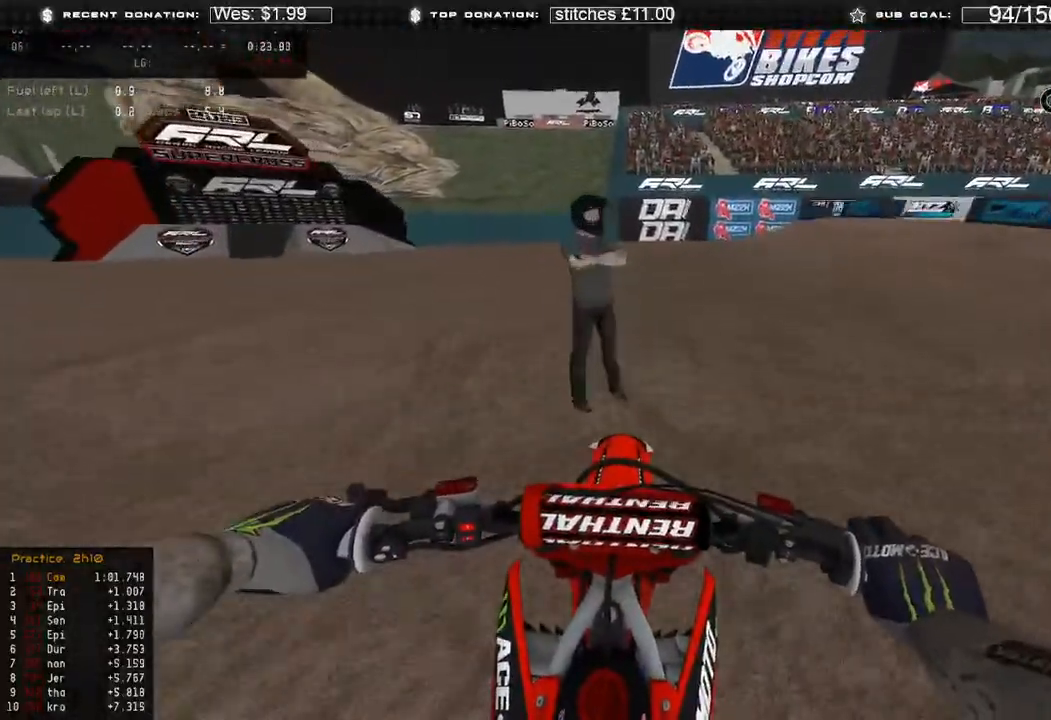
{"buttons": ["R2"], "left_stick": "up-right", "right_stick": "center", "events": [[150, "left_stick", "up-right"]]}
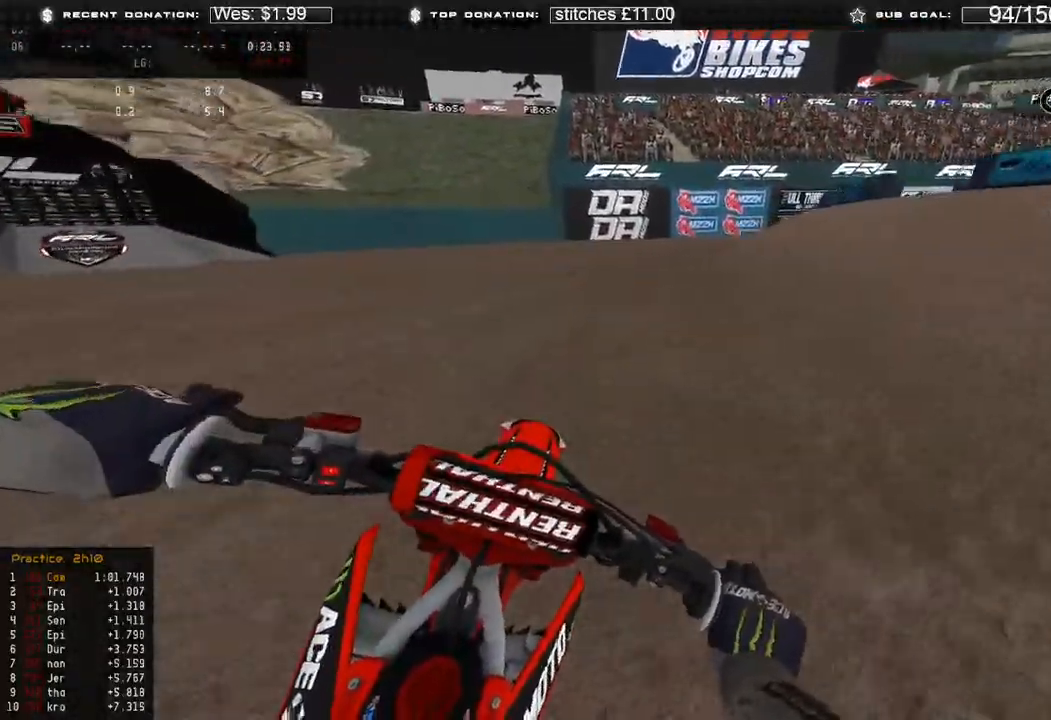
{"buttons": ["R2"], "left_stick": "up-right", "right_stick": "down", "events": [[117, "right_stick", "down"]]}
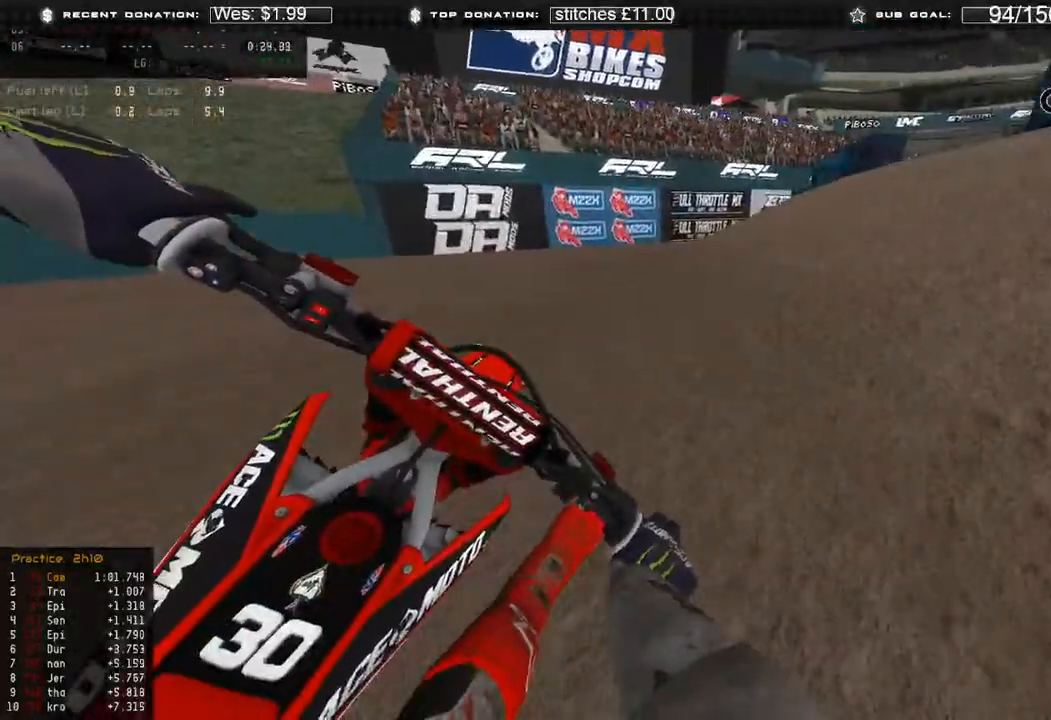
{"buttons": [], "left_stick": "up-right", "right_stick": "down", "events": [[17, "B", "down"], [117, "B", "up"], [167, "R2", "up"], [300, "X", "down"], [433, "X", "up"]]}
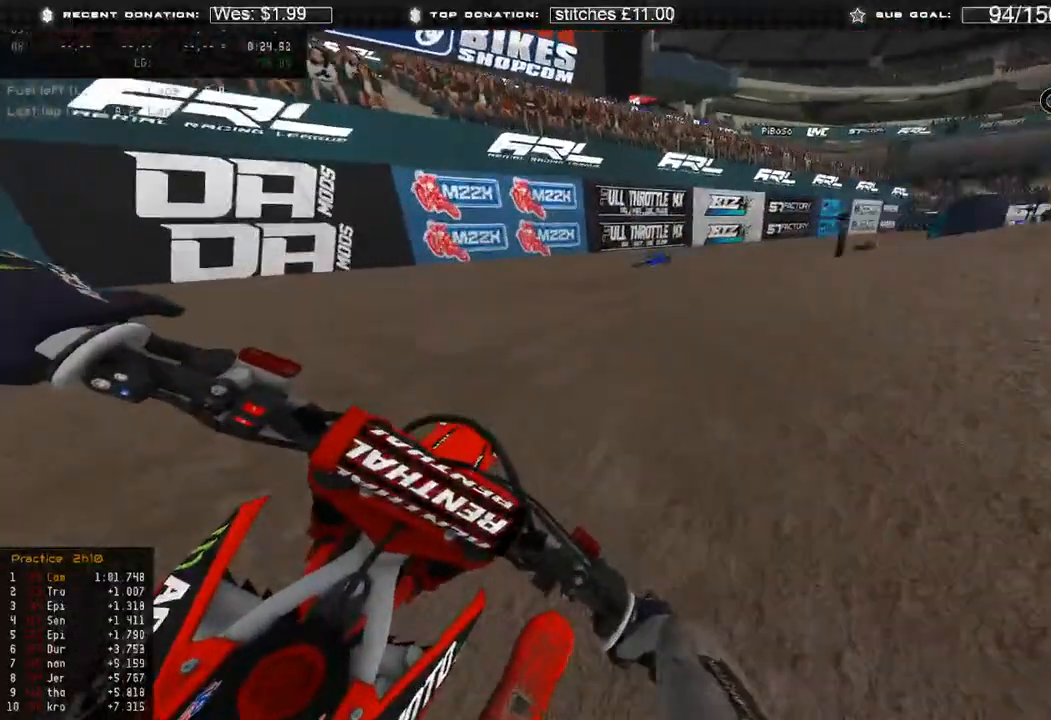
{"buttons": [], "left_stick": "up-right", "right_stick": "down", "events": [[17, "L2", "down"], [200, "L2", "up"], [317, "L2", "down"], [467, "L2", "up"]]}
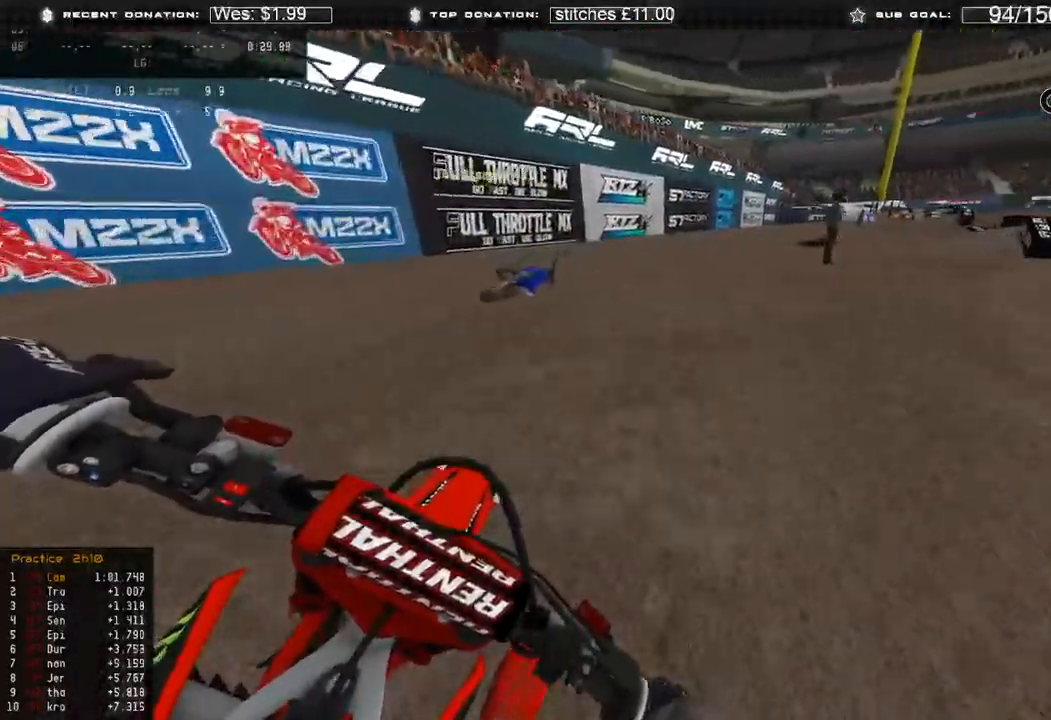
{"buttons": ["L2"], "left_stick": "up-right", "right_stick": "down", "events": [[183, "L2", "down"]]}
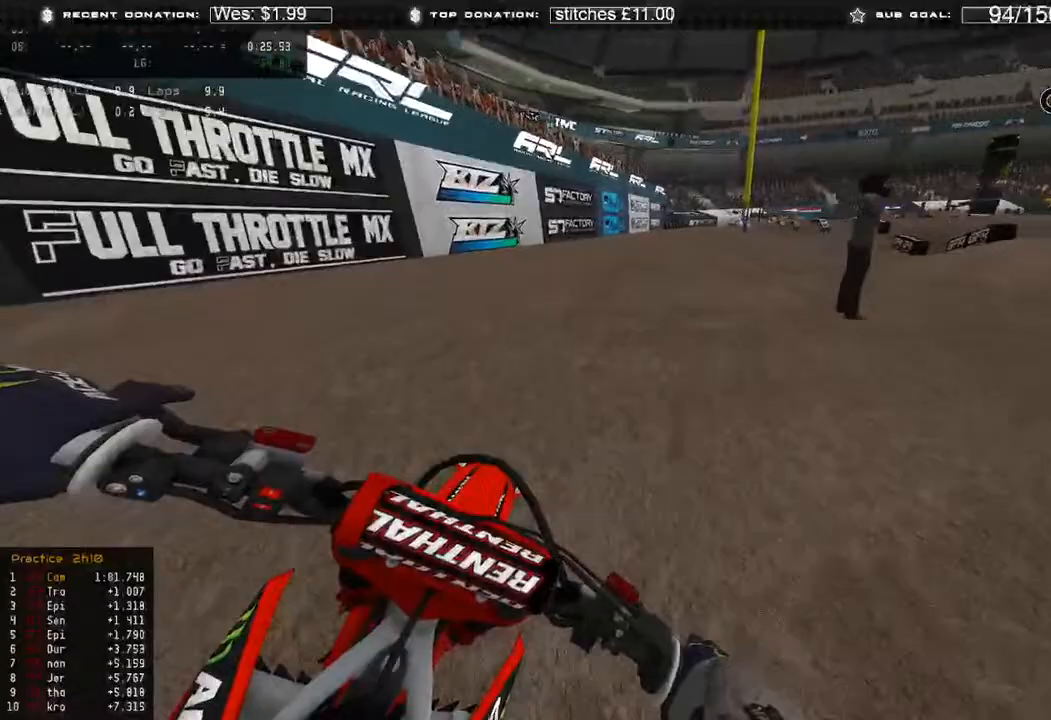
{"buttons": ["L2"], "left_stick": "up-right", "right_stick": "down", "events": [[167, "X", "down"], [283, "X", "up"]]}
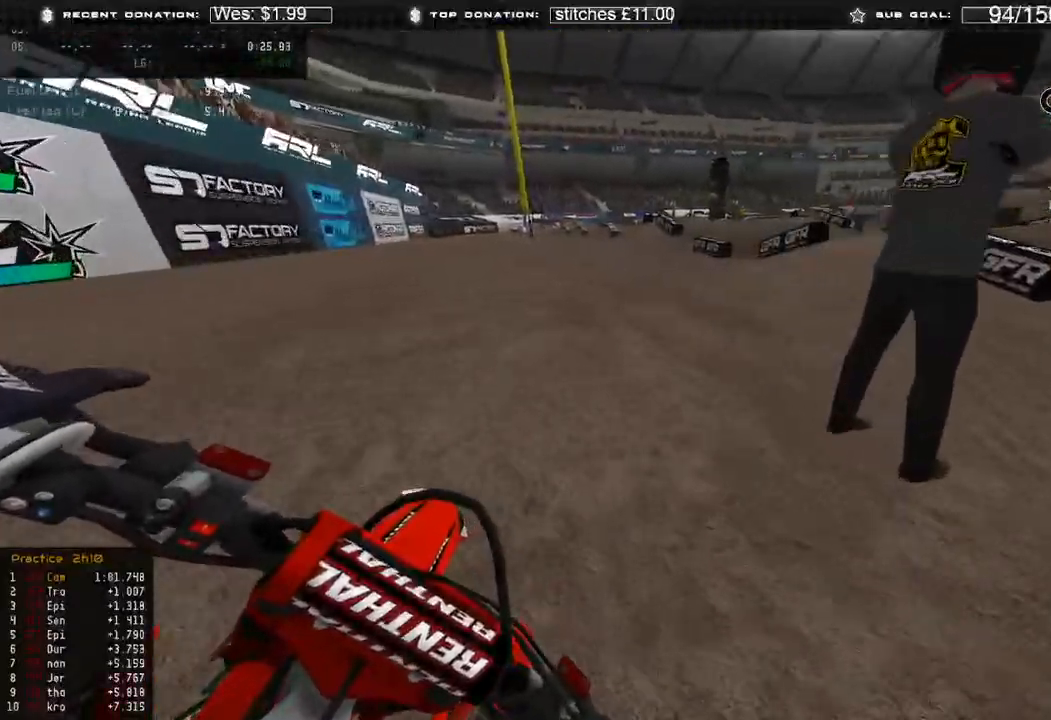
{"buttons": ["R2"], "left_stick": "up-right", "right_stick": "down-left", "events": [[150, "L2", "up"], [217, "right_stick", "down-left"], [267, "R2", "down"]]}
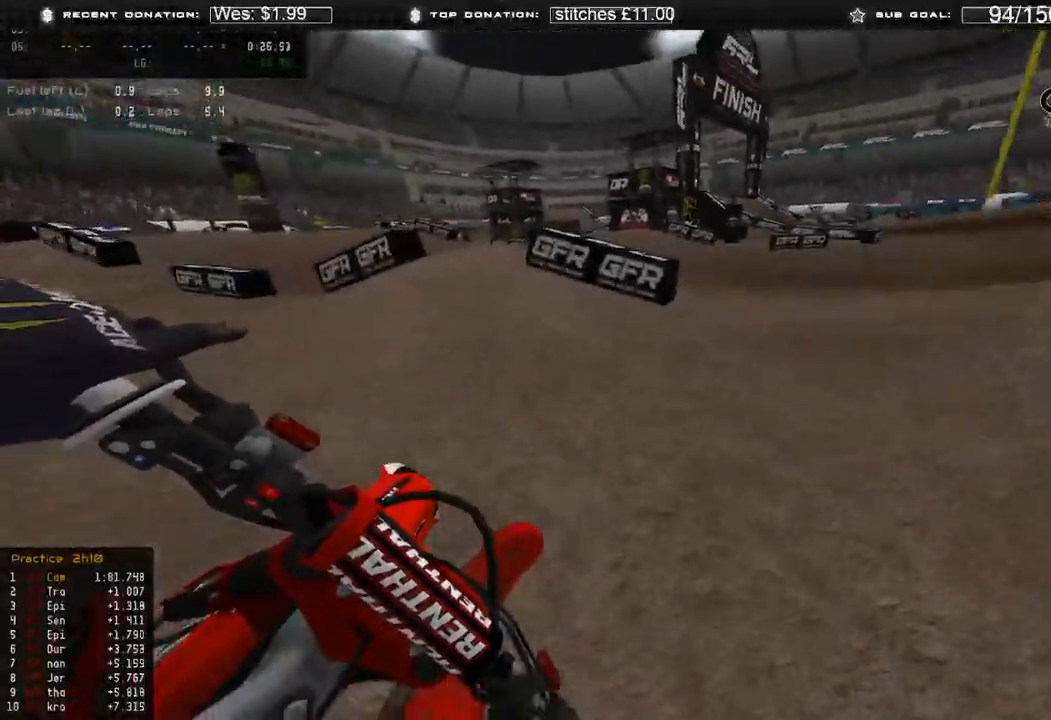
{"buttons": ["R2"], "left_stick": "up-right", "right_stick": "down-left", "events": []}
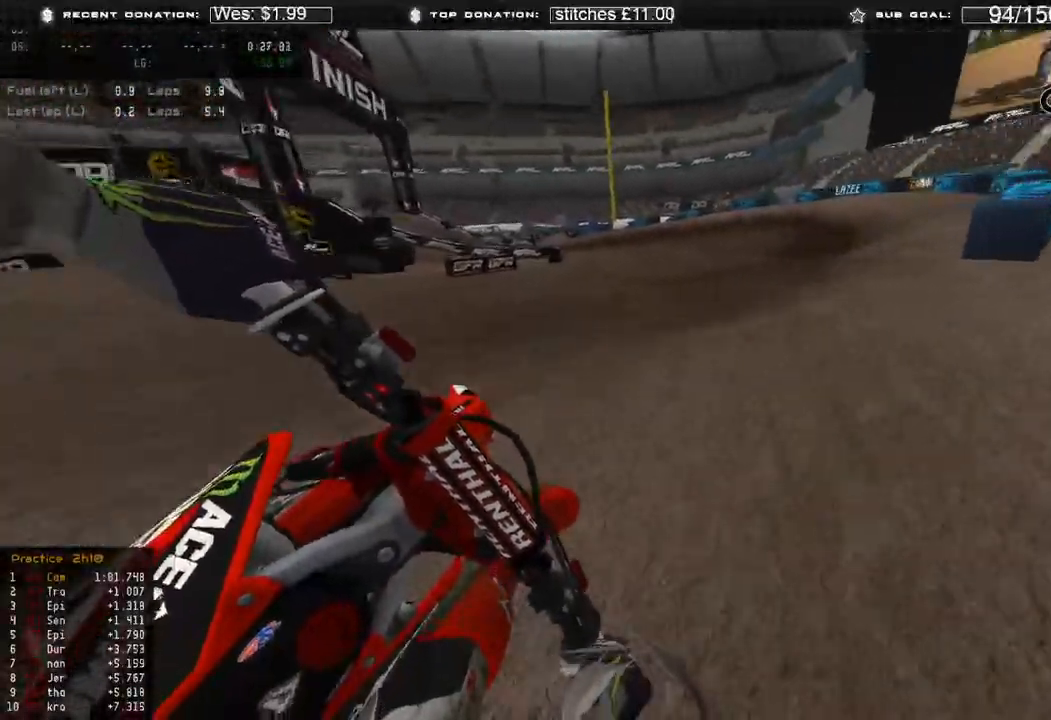
{"buttons": ["R2"], "left_stick": "up", "right_stick": "up-left", "events": [[267, "right_stick", "left"], [367, "right_stick", "up-left"], [400, "left_stick", "up"]]}
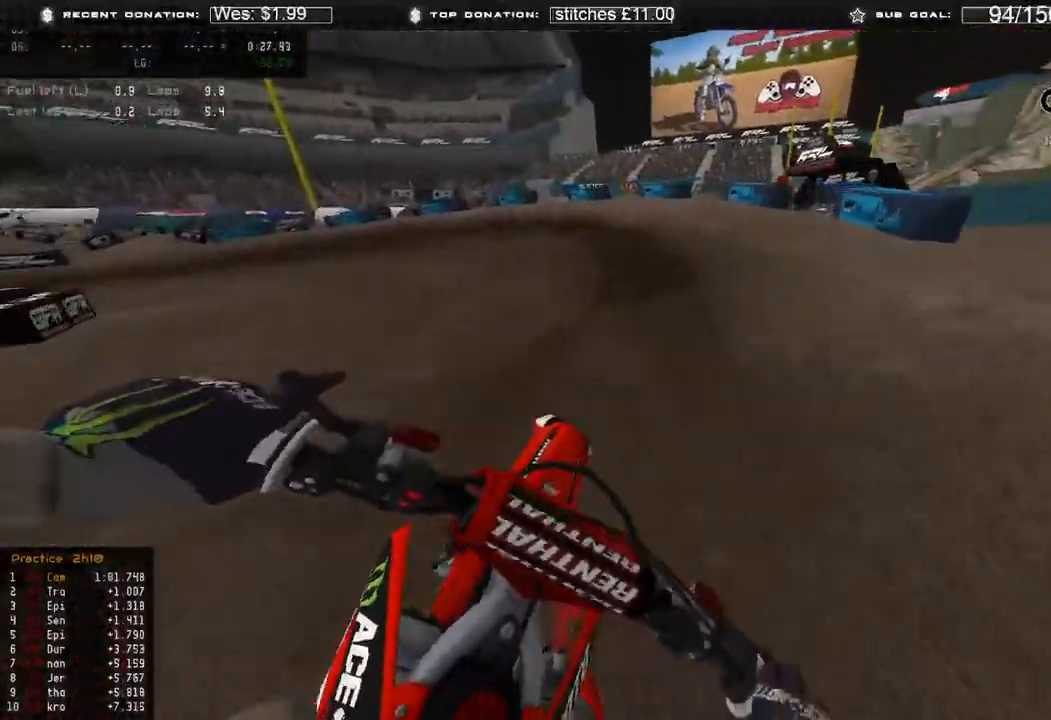
{"buttons": ["R2"], "left_stick": "up-left", "right_stick": "center", "events": [[33, "left_stick", "up-left"], [50, "right_stick", "up"], [133, "B", "down"], [183, "right_stick", "center"], [267, "B", "up"], [300, "R2", "up"], [500, "R2", "down"]]}
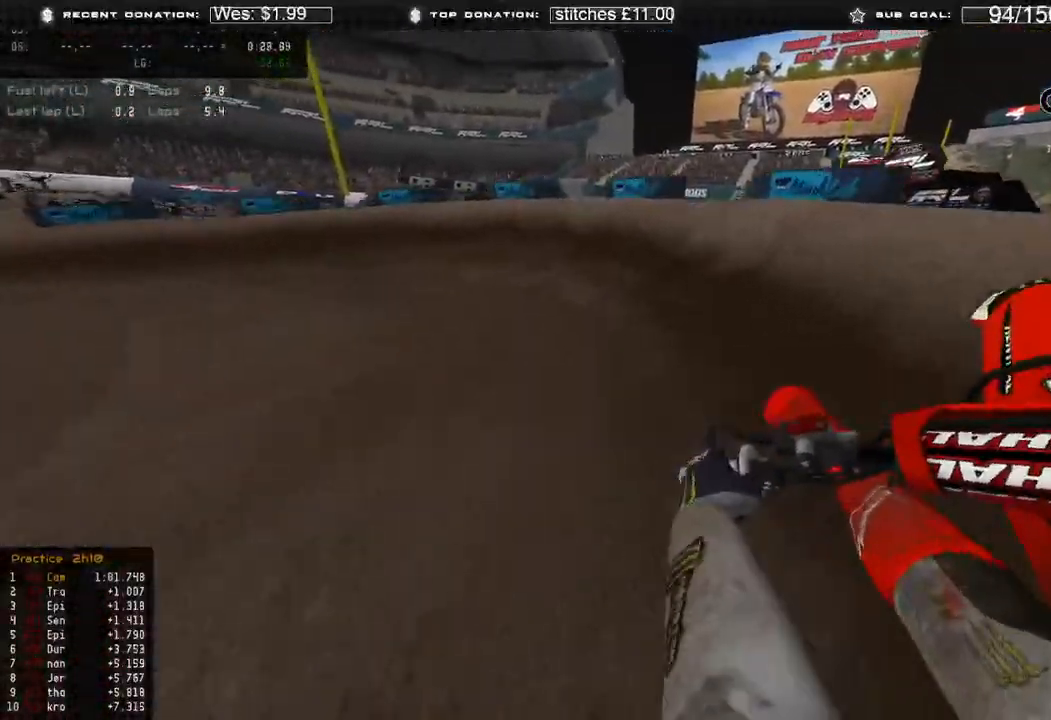
{"buttons": [], "left_stick": "center", "right_stick": "center", "events": [[283, "R2", "up"], [350, "left_stick", "center"]]}
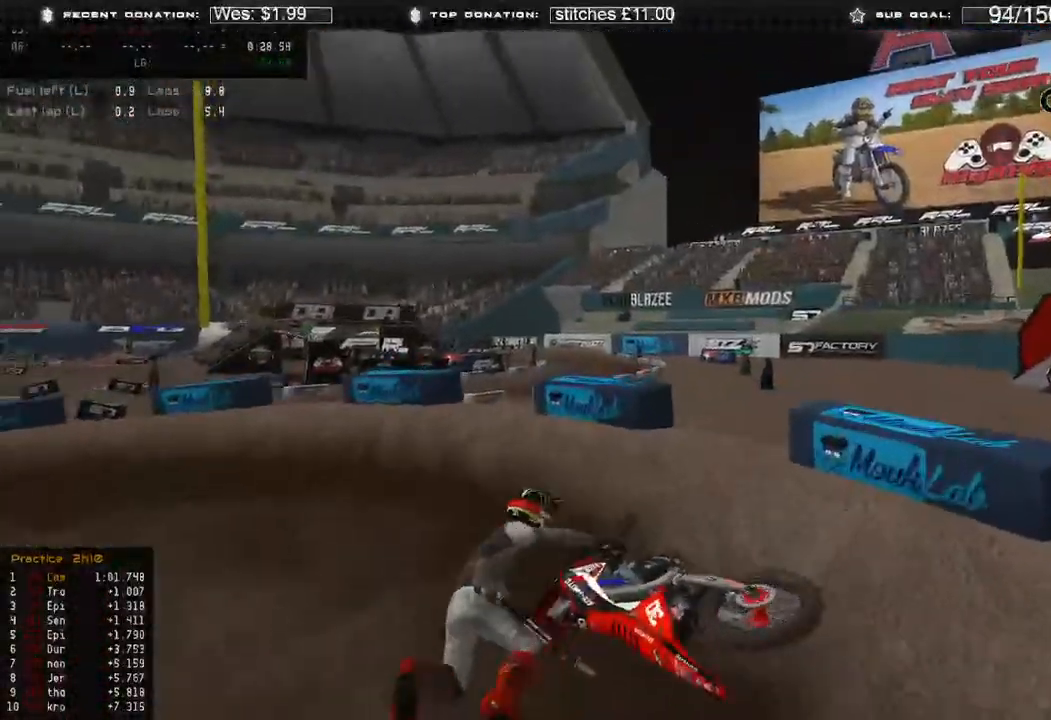
{"buttons": [], "left_stick": "center", "right_stick": "center", "events": [[50, "SELECT", "down"], [150, "SELECT", "up"], [217, "SELECT", "down"], [300, "SELECT", "up"]]}
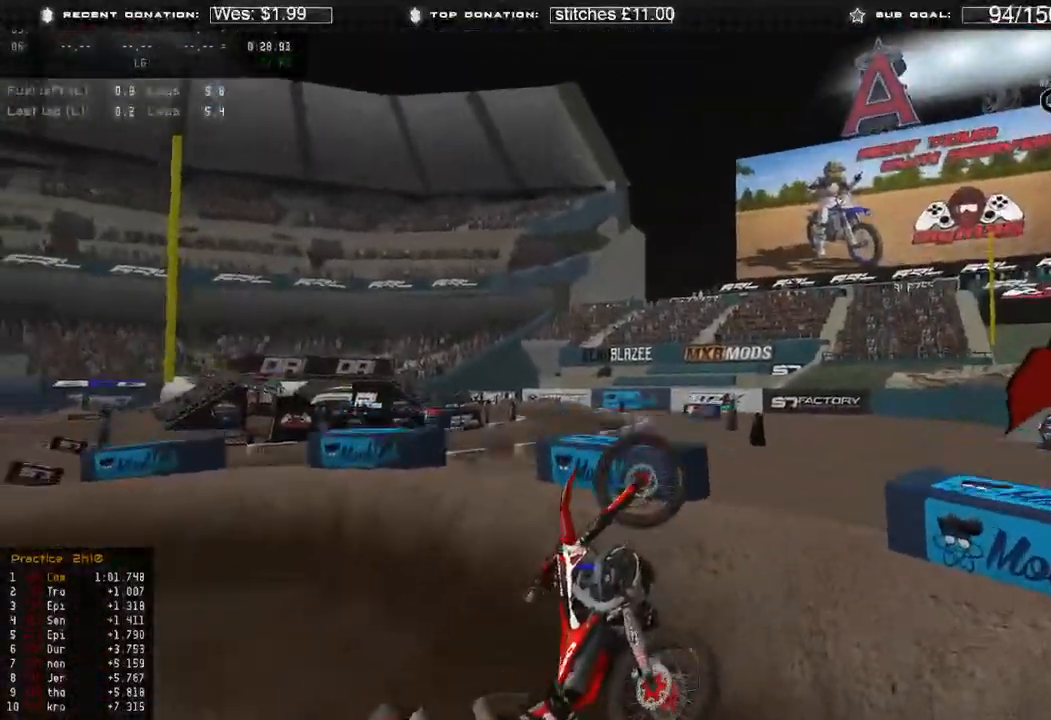
{"buttons": [], "left_stick": "right", "right_stick": "center", "events": [[217, "left_stick", "right"], [367, "SELECT", "down"], [483, "SELECT", "up"]]}
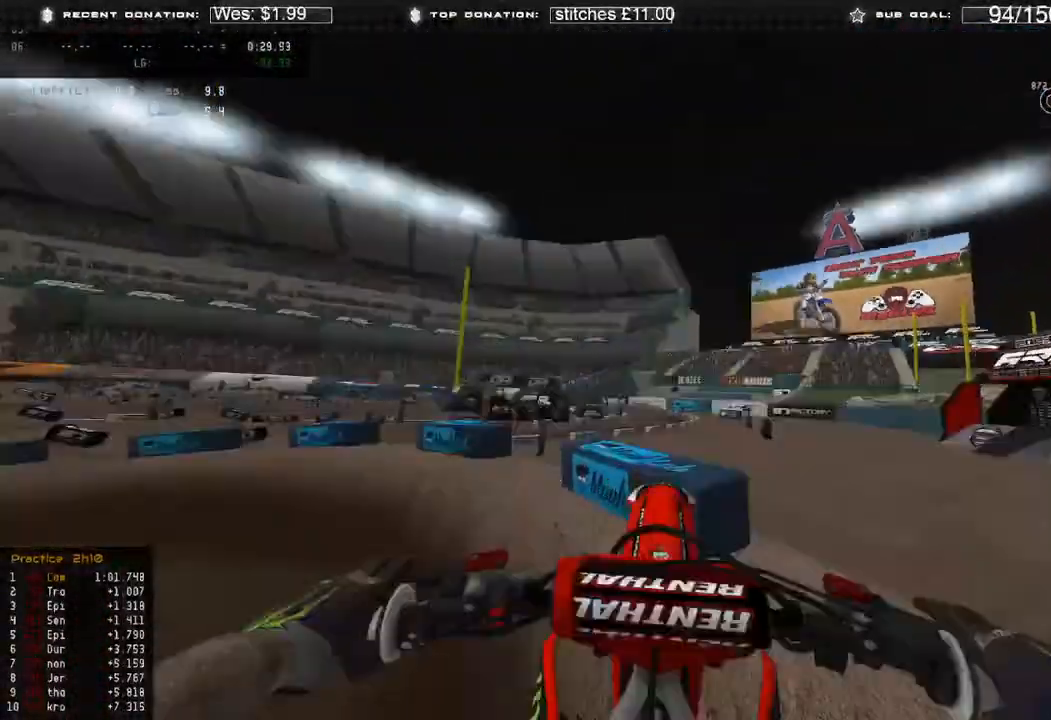
{"buttons": ["DPAD_UP"], "left_stick": "down-right", "right_stick": "center", "events": [[17, "left_stick", "center"], [150, "DPAD_UP", "down"], [317, "X", "down"], [333, "left_stick", "down-right"], [433, "X", "up"]]}
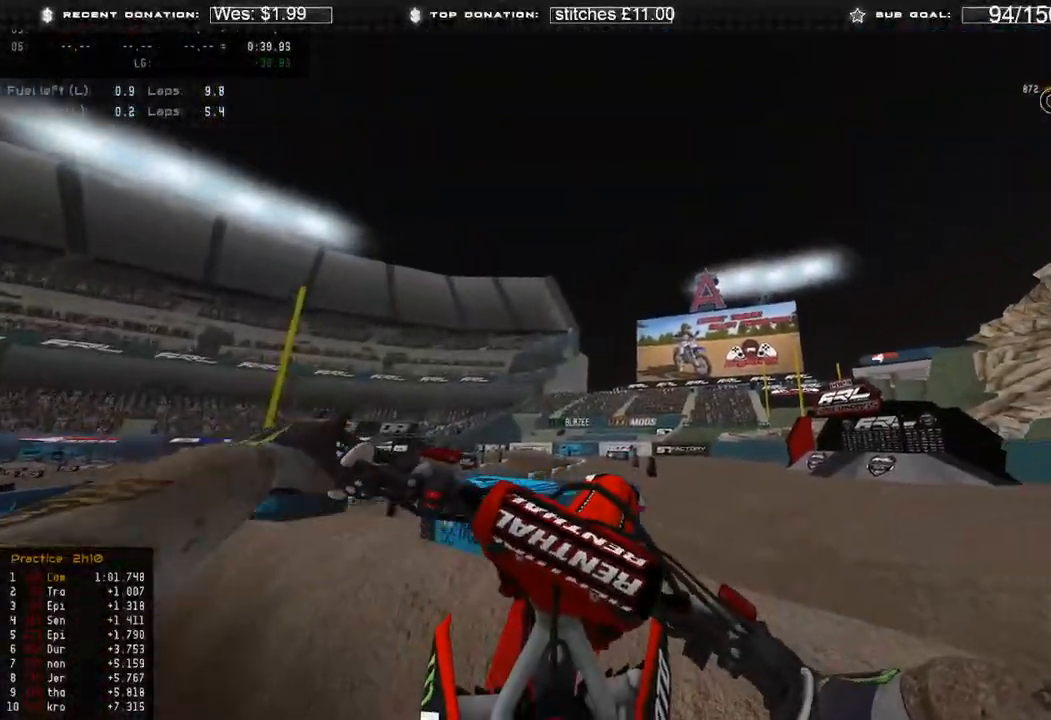
{"buttons": ["R2"], "left_stick": "center", "right_stick": "up", "events": [[117, "R2", "down"], [117, "right_stick", "up"], [183, "DPAD_UP", "up"], [367, "left_stick", "center"]]}
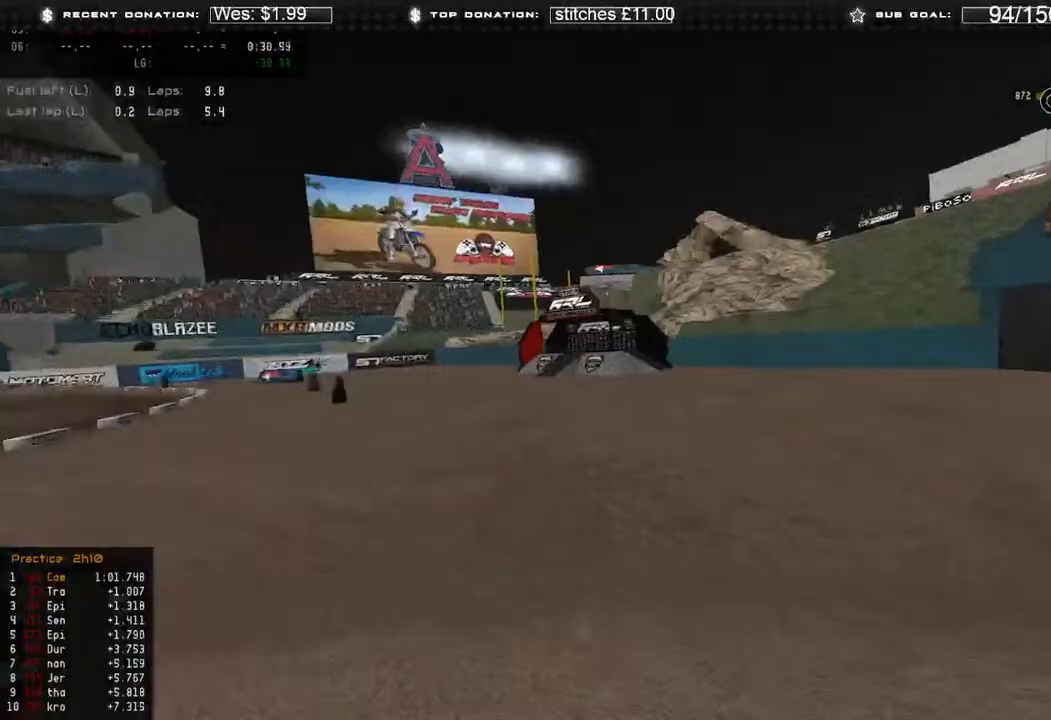
{"buttons": [], "left_stick": "center", "right_stick": "center", "events": [[333, "R2", "up"], [483, "right_stick", "center"]]}
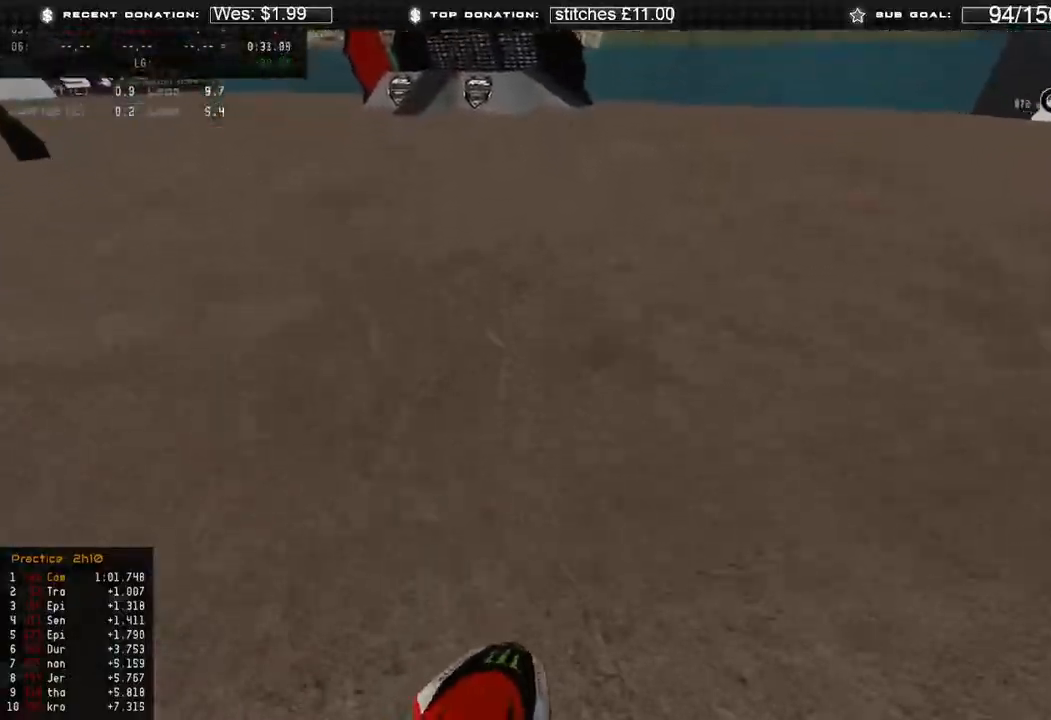
{"buttons": ["L3"], "left_stick": "right", "right_stick": "left", "events": [[350, "right_stick", "left"], [483, "left_stick", "right"], [500, "L3", "down"]]}
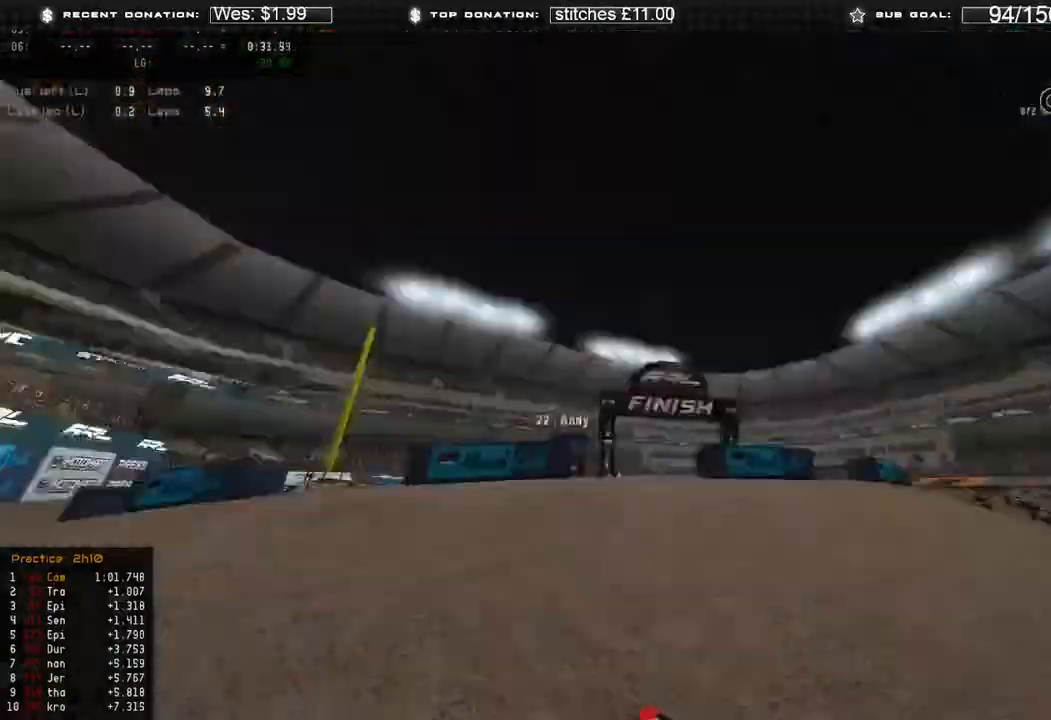
{"buttons": ["R2"], "left_stick": "right", "right_stick": "left", "events": [[267, "L3", "up"], [467, "R2", "down"]]}
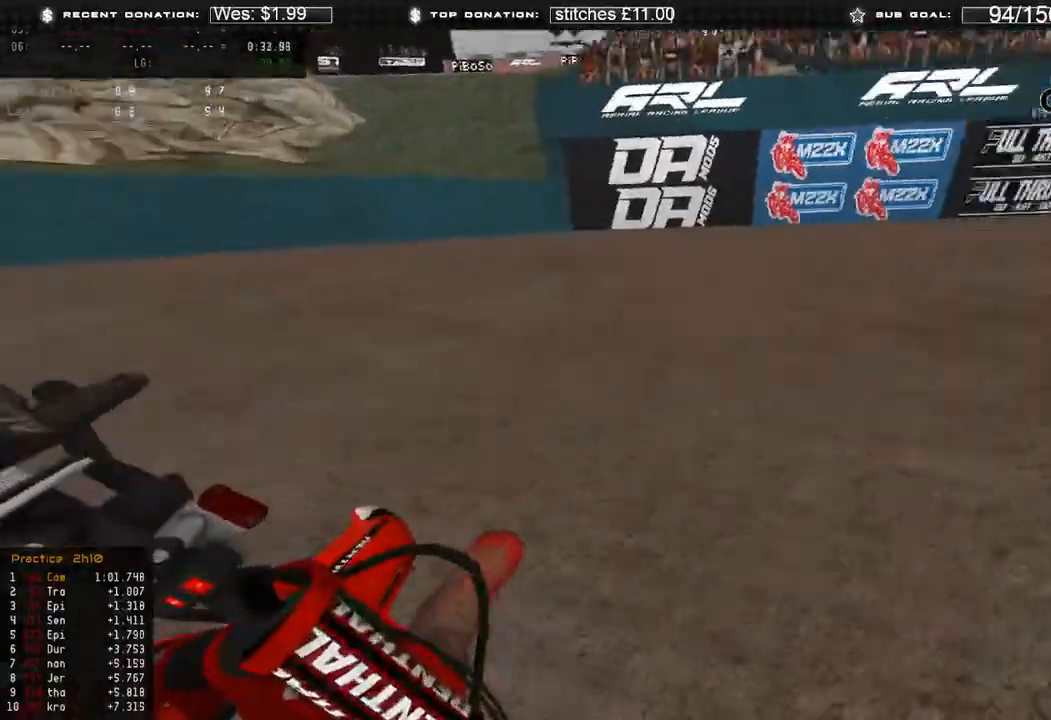
{"buttons": ["R2"], "left_stick": "center", "right_stick": "up-left", "events": [[400, "right_stick", "up-left"], [450, "left_stick", "center"]]}
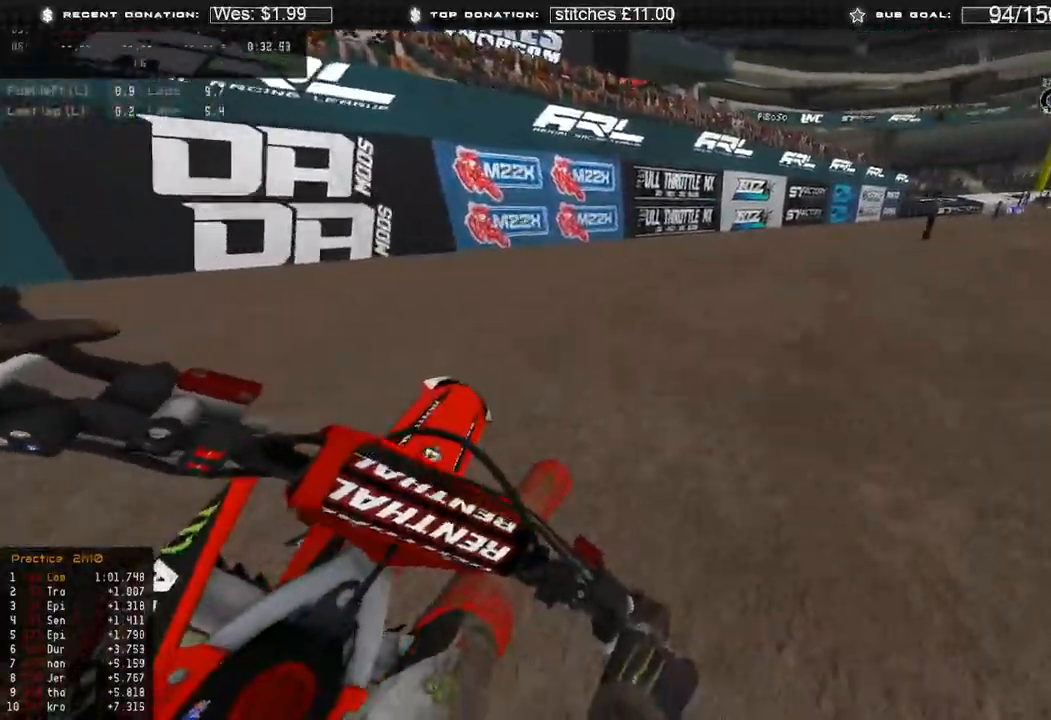
{"buttons": ["R2"], "left_stick": "center", "right_stick": "up", "events": [[17, "right_stick", "up"], [400, "B", "down"], [500, "B", "up"]]}
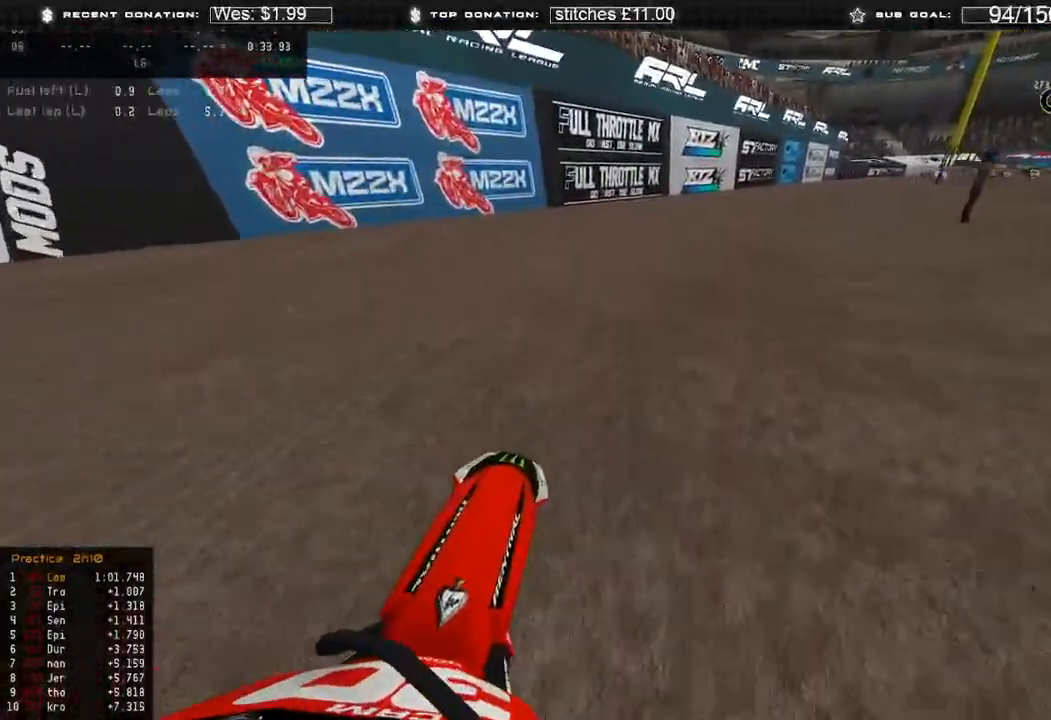
{"buttons": ["L2"], "left_stick": "up-right", "right_stick": "down", "events": [[83, "left_stick", "up-right"], [333, "R2", "up"], [350, "right_stick", "center"], [367, "L2", "down"], [433, "right_stick", "down"]]}
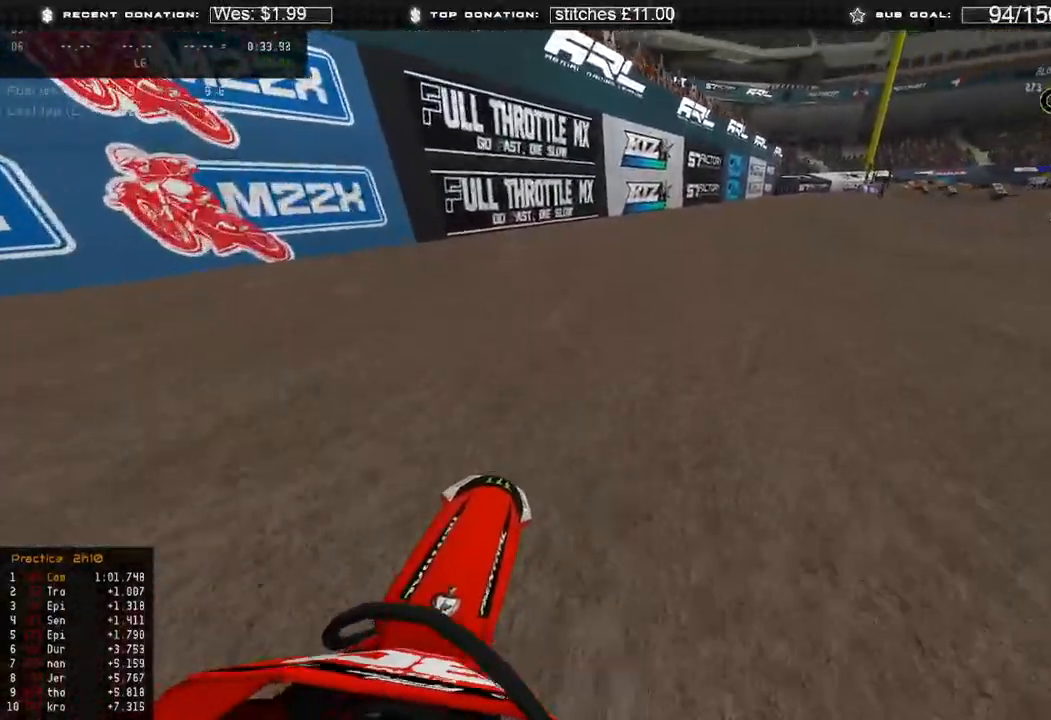
{"buttons": [], "left_stick": "up-right", "right_stick": "down", "events": [[483, "L2", "up"]]}
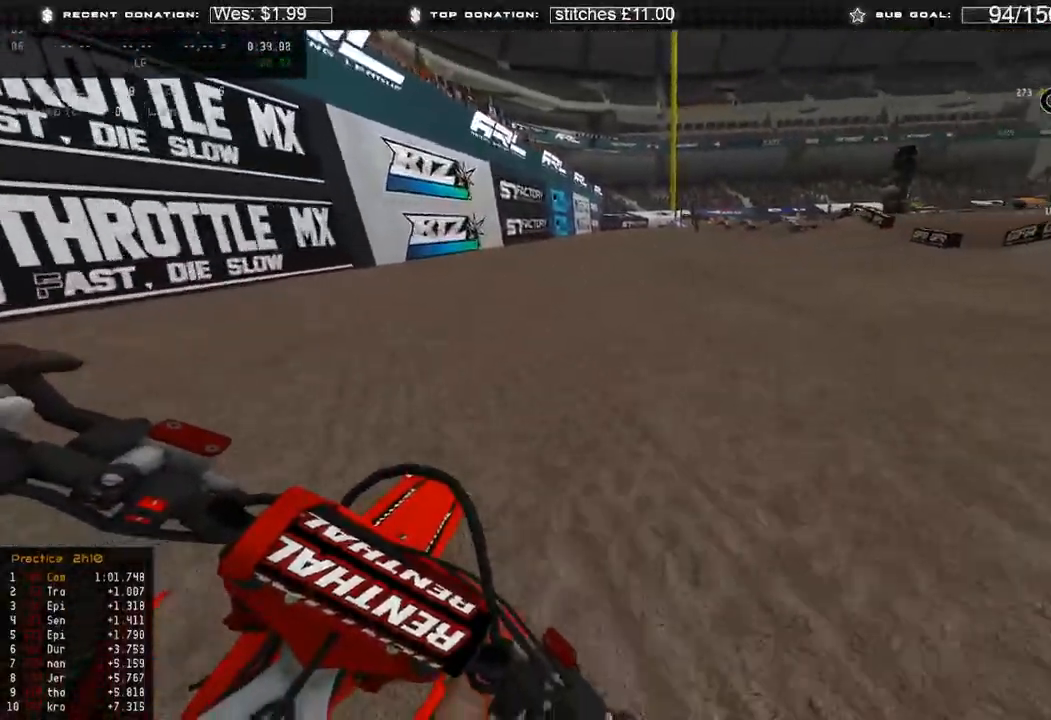
{"buttons": [], "left_stick": "up-right", "right_stick": "down", "events": []}